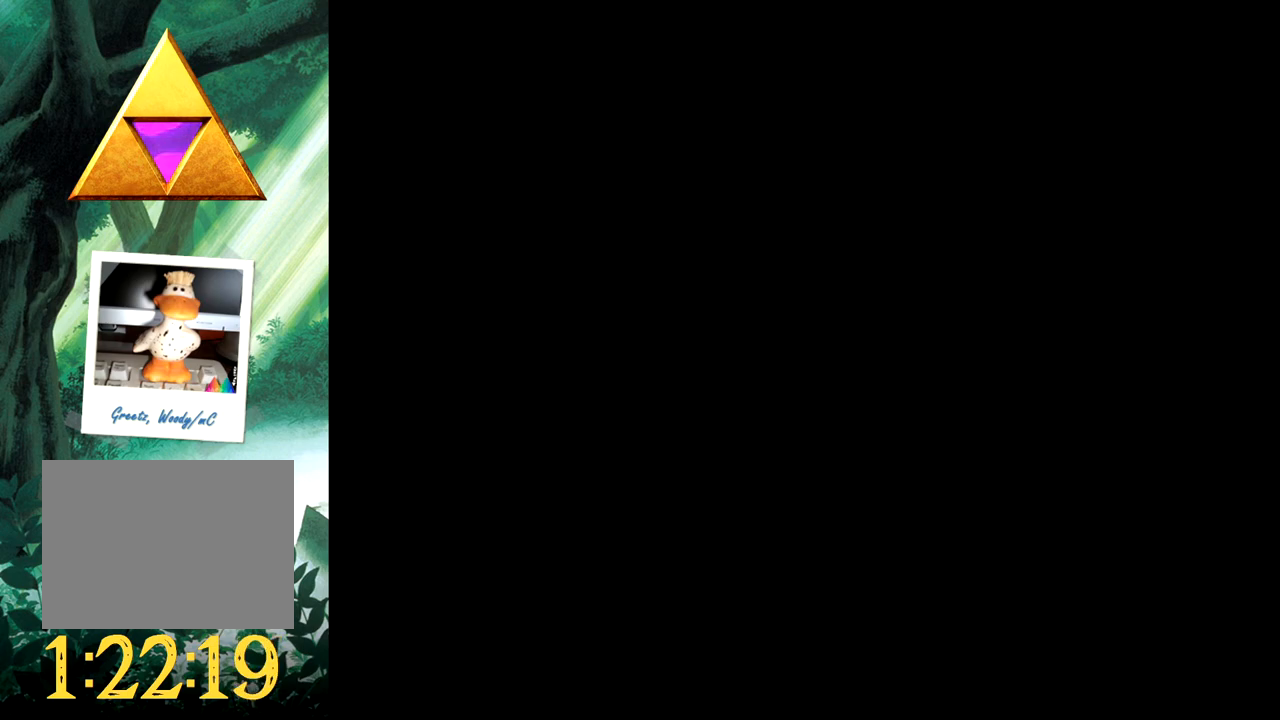
Gameplay with a controller (Xbox layout); each line is a JSON object with the inputs held at the frame after it. "events" lists button and stick changes between this image and that frame as [ms after this image, input, new state], when the widget could be followed in between. Not read: L2 R2 SHARE left_stick right_stick.
{"buttons": [], "events": []}
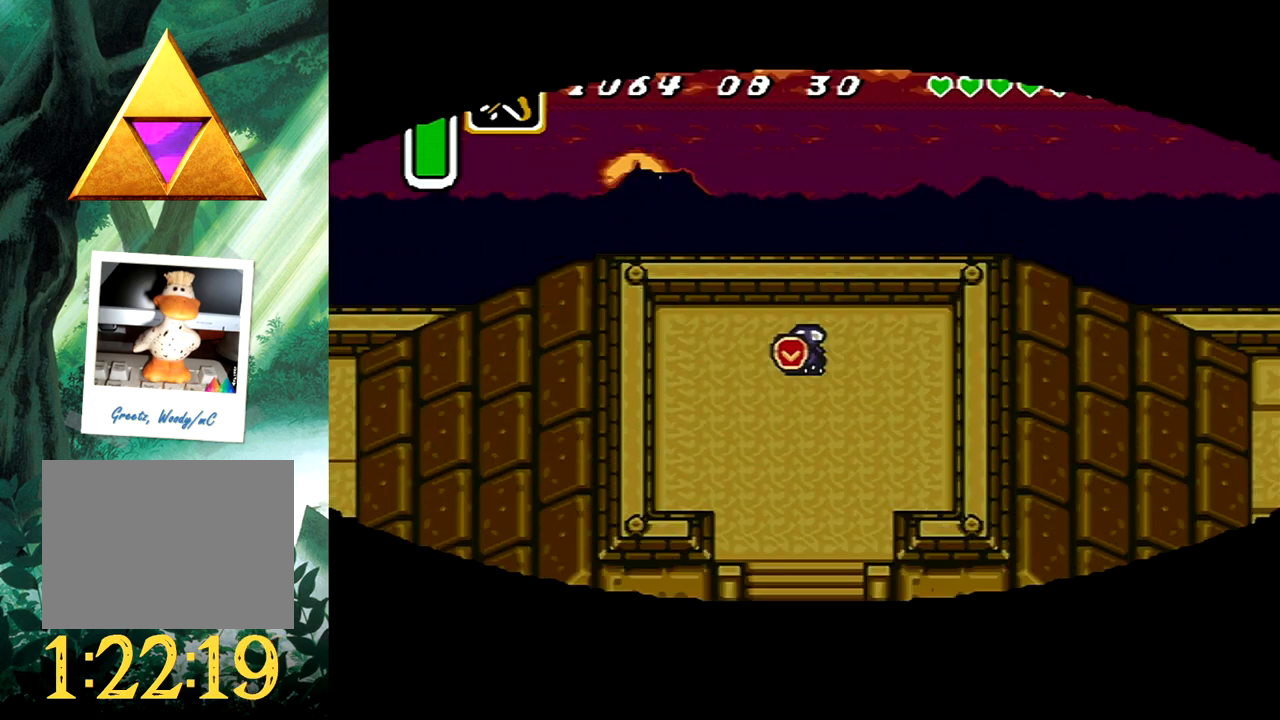
{"buttons": [], "events": []}
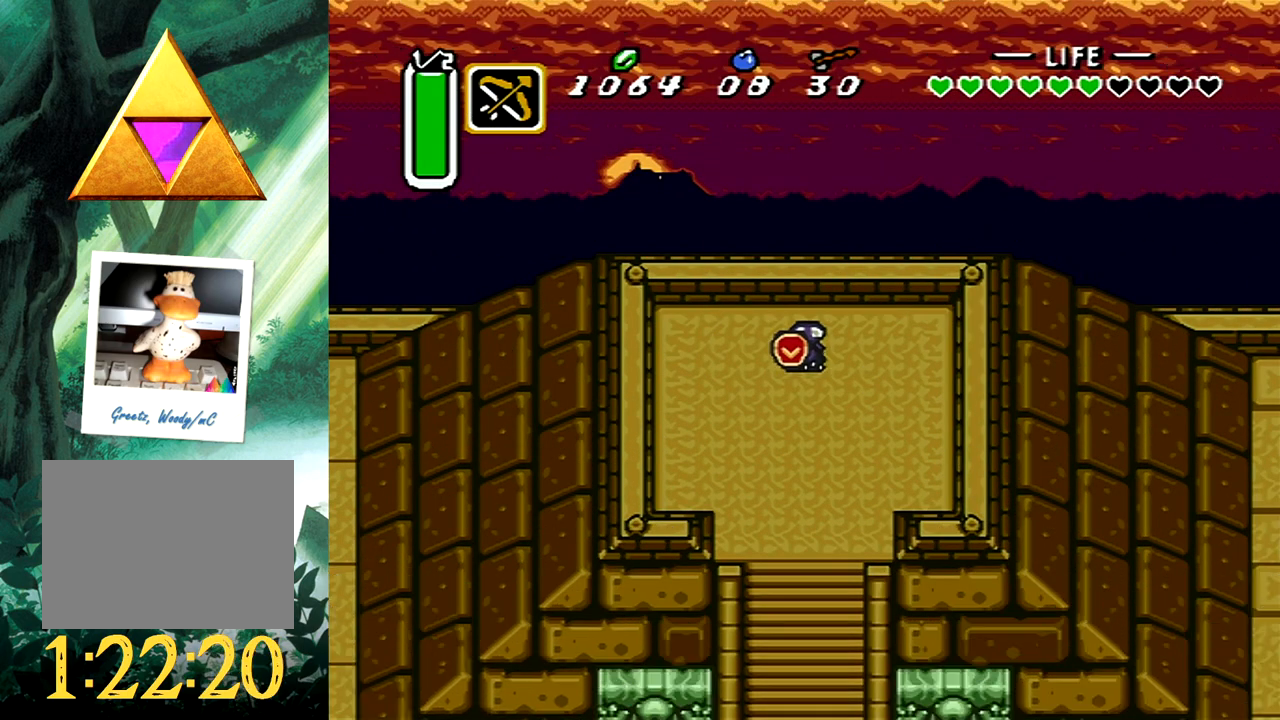
{"buttons": [], "events": []}
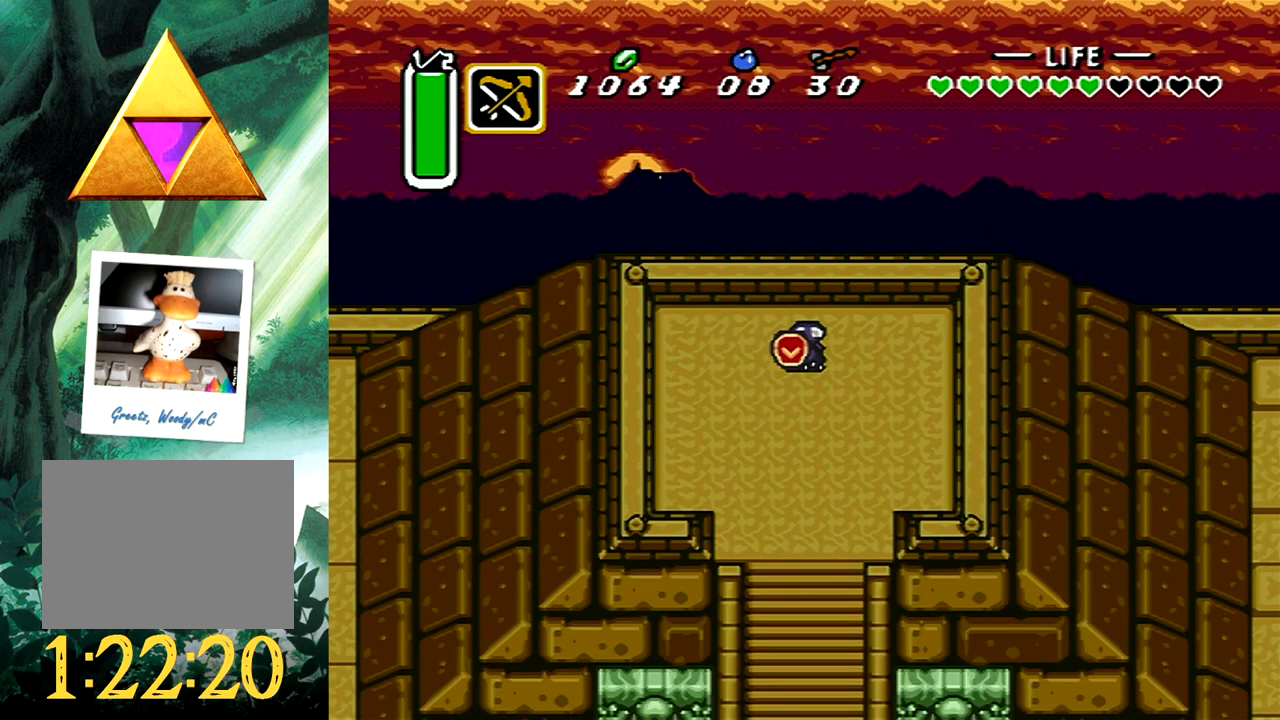
{"buttons": [], "events": []}
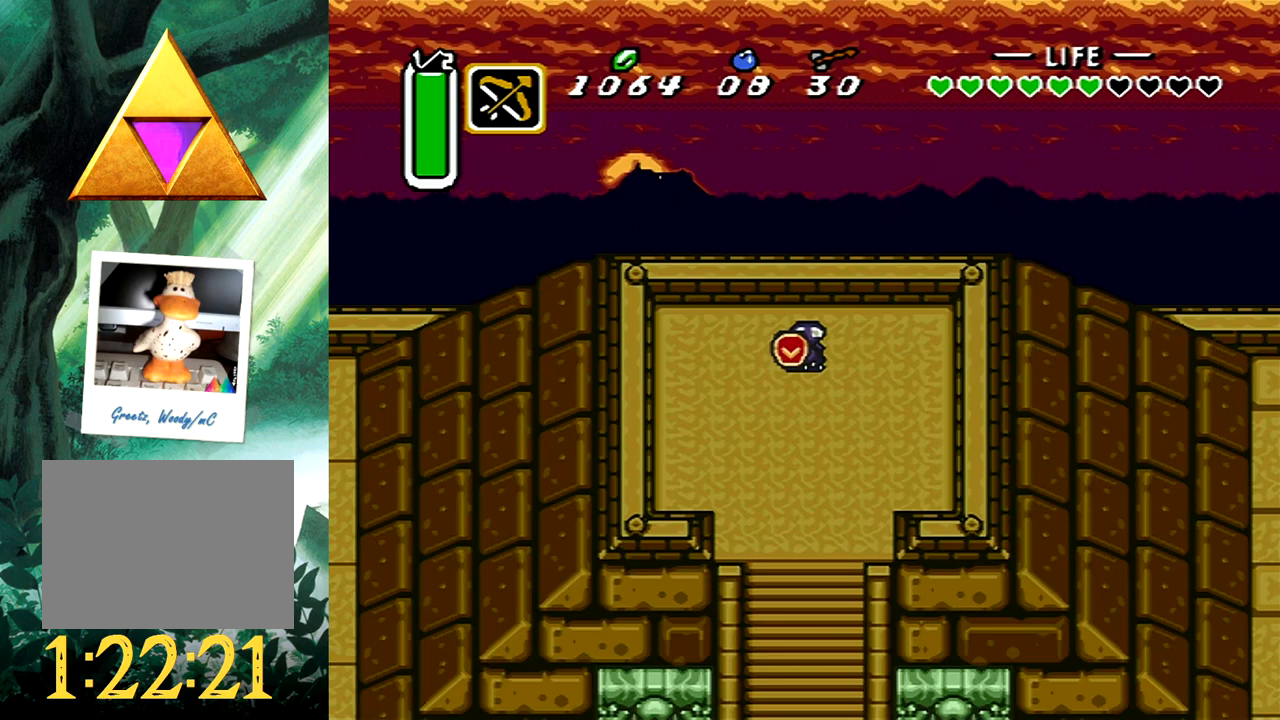
{"buttons": [], "events": []}
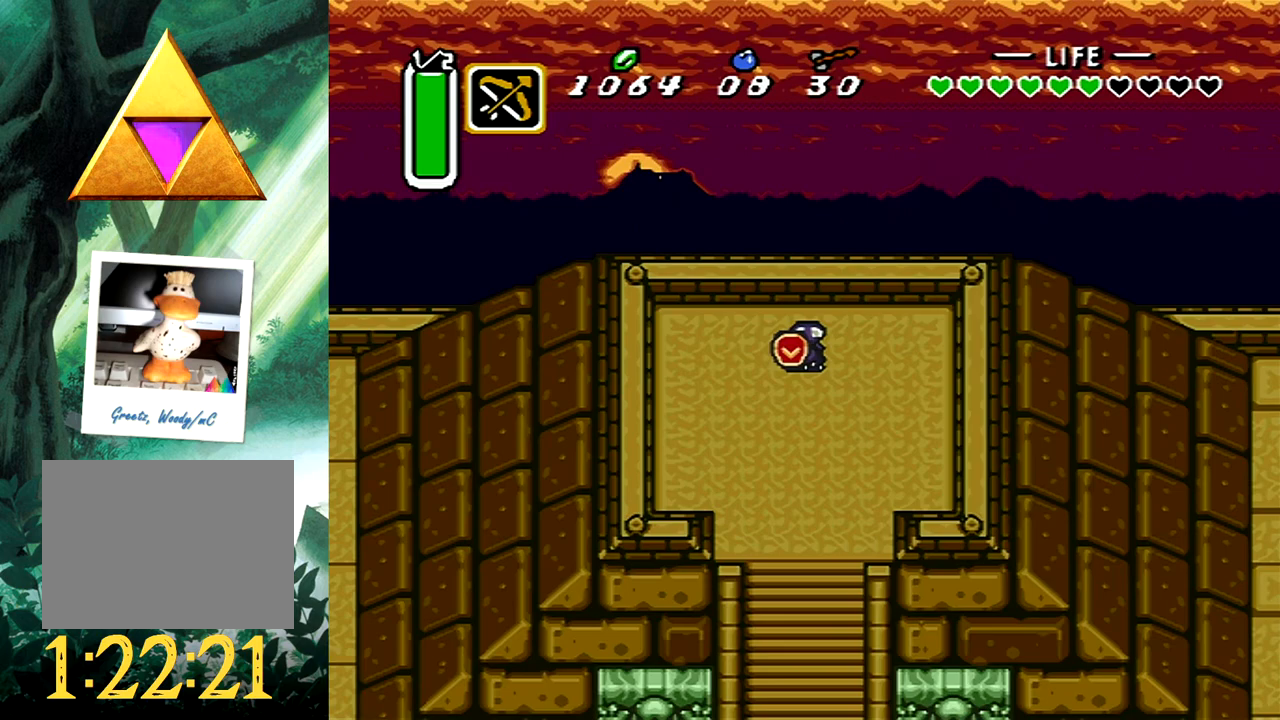
{"buttons": [], "events": [[33, "DPAD_LEFT", "down"], [250, "DPAD_DOWN", "down"], [333, "L1", "down"], [350, "L1", "up"], [367, "DPAD_LEFT", "up"], [400, "DPAD_DOWN", "up"]]}
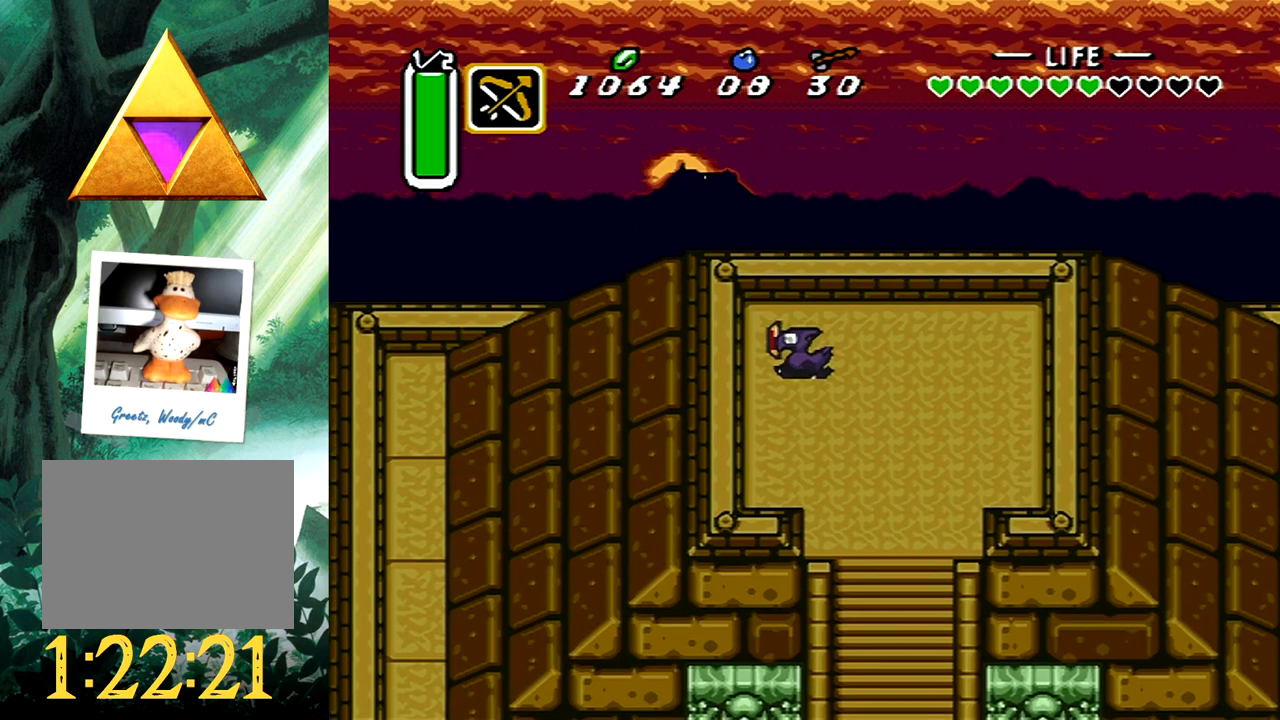
{"buttons": ["DPAD_RIGHT"], "events": [[433, "DPAD_RIGHT", "down"]]}
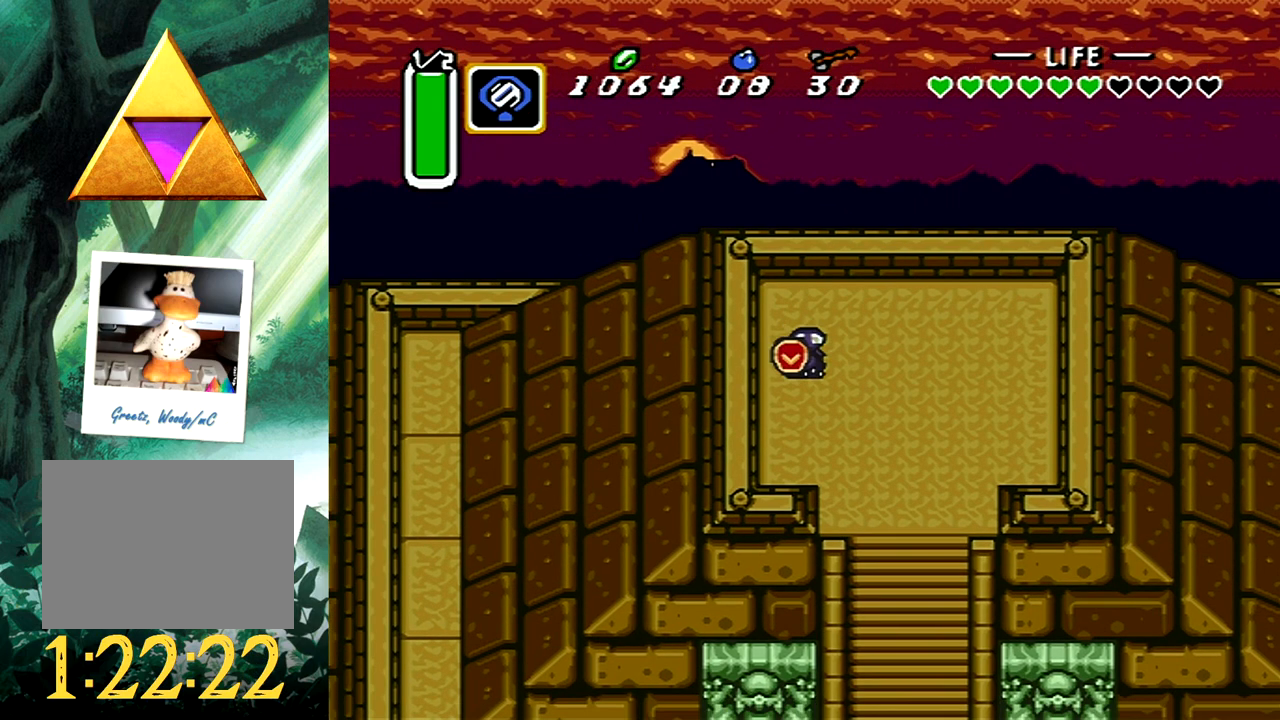
{"buttons": ["DPAD_DOWN"], "events": [[17, "DPAD_DOWN", "down"], [333, "DPAD_RIGHT", "up"]]}
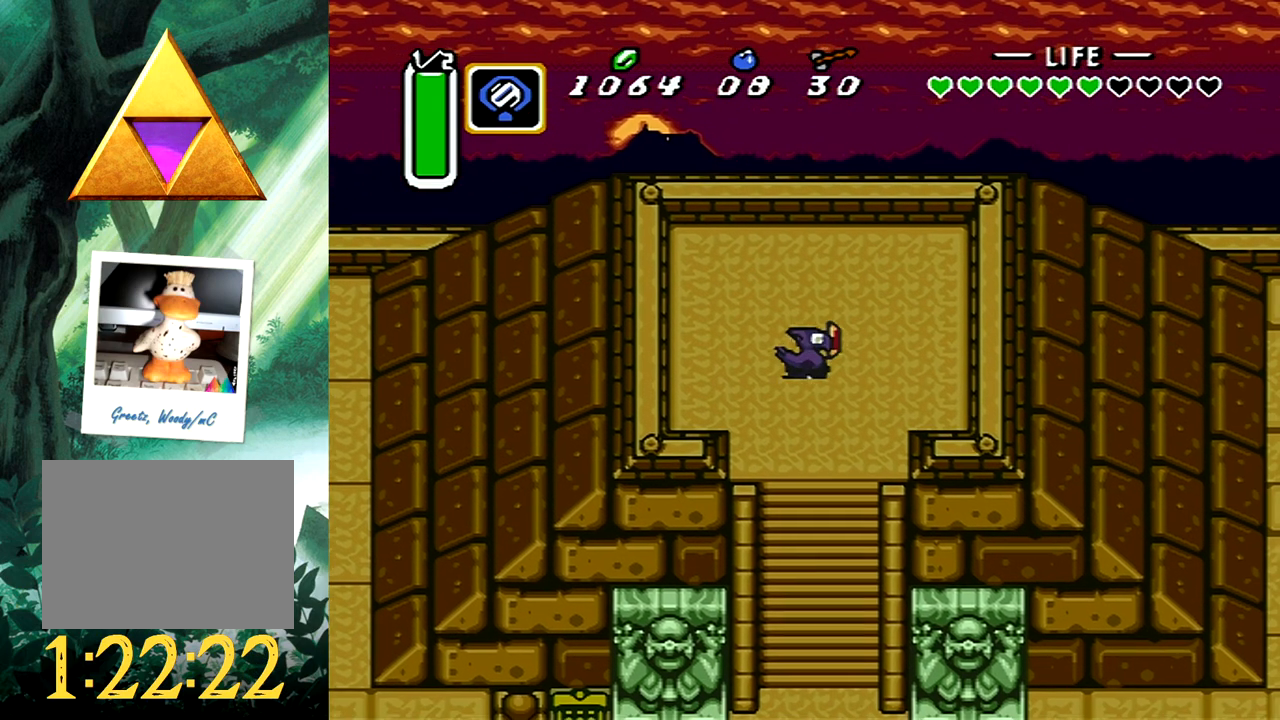
{"buttons": ["L1", "DPAD_DOWN"], "events": [[467, "L1", "down"]]}
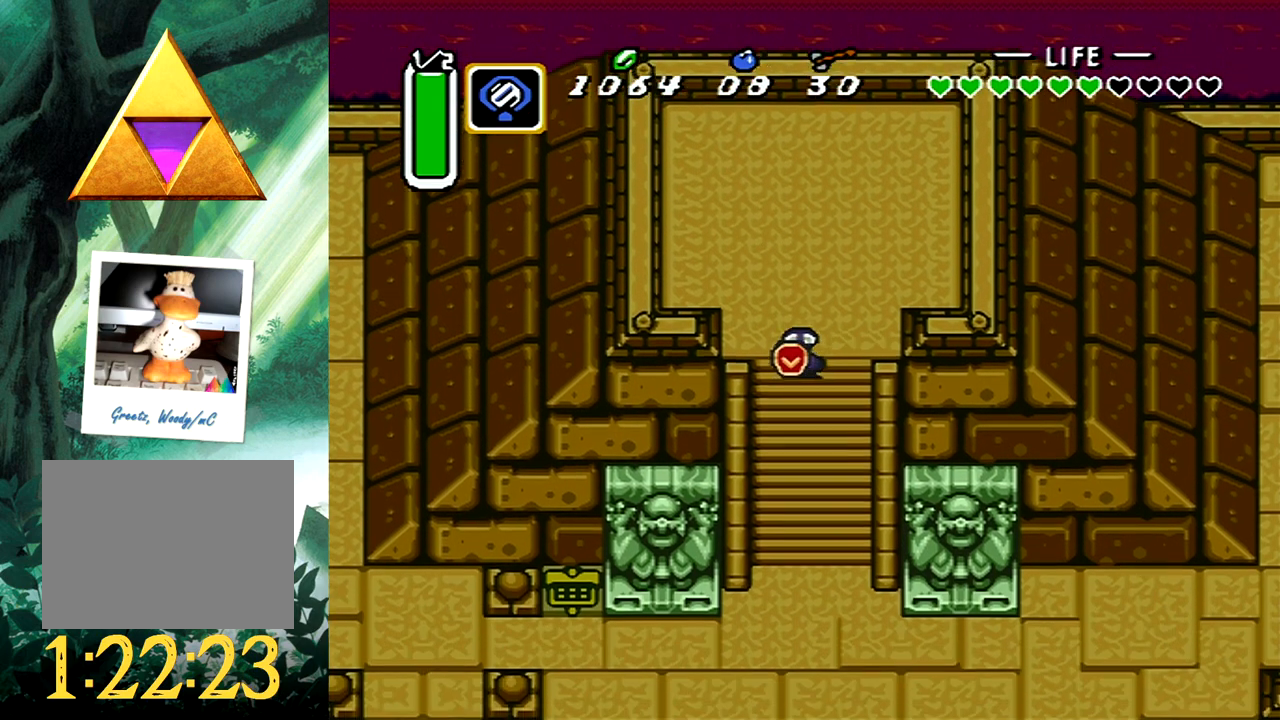
{"buttons": ["L1", "DPAD_DOWN"], "events": [[33, "L1", "up"], [133, "L1", "down"], [183, "L1", "up"], [283, "L1", "down"], [367, "L1", "up"], [433, "L1", "down"]]}
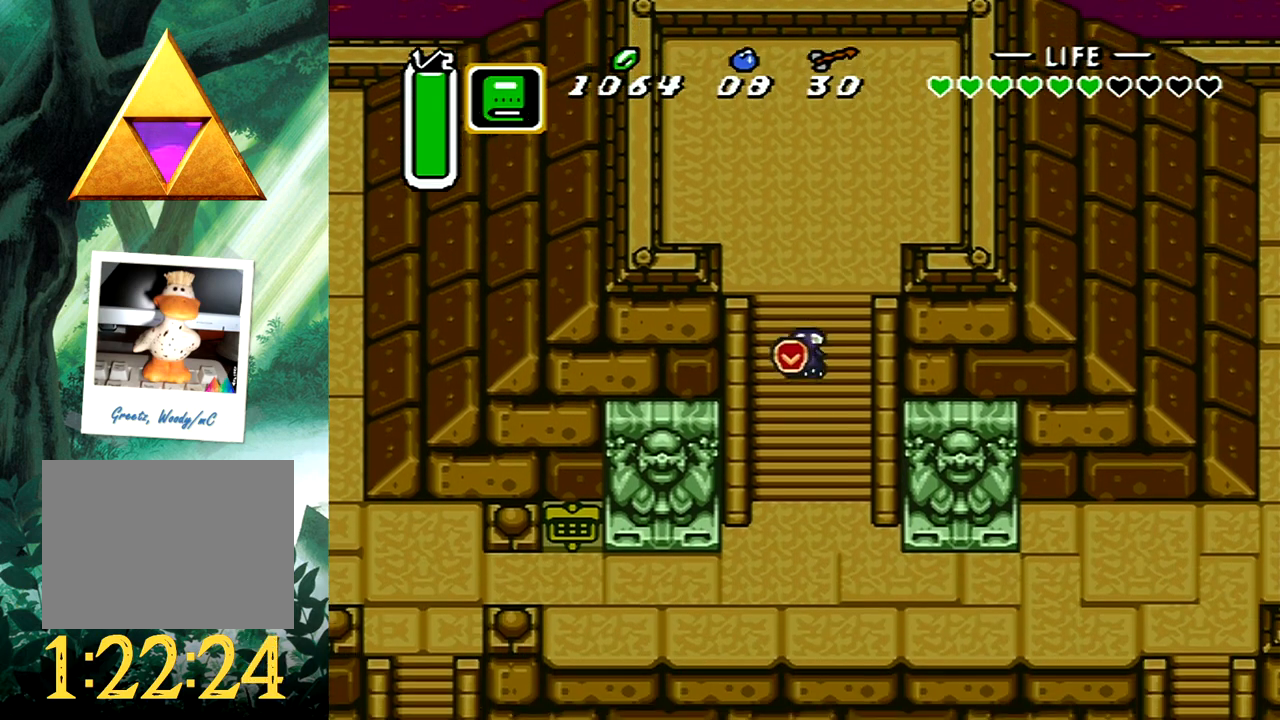
{"buttons": ["DPAD_DOWN"], "events": [[50, "L1", "up"], [383, "L1", "down"], [400, "DPAD_RIGHT", "down"], [433, "DPAD_RIGHT", "up"], [467, "L1", "up"]]}
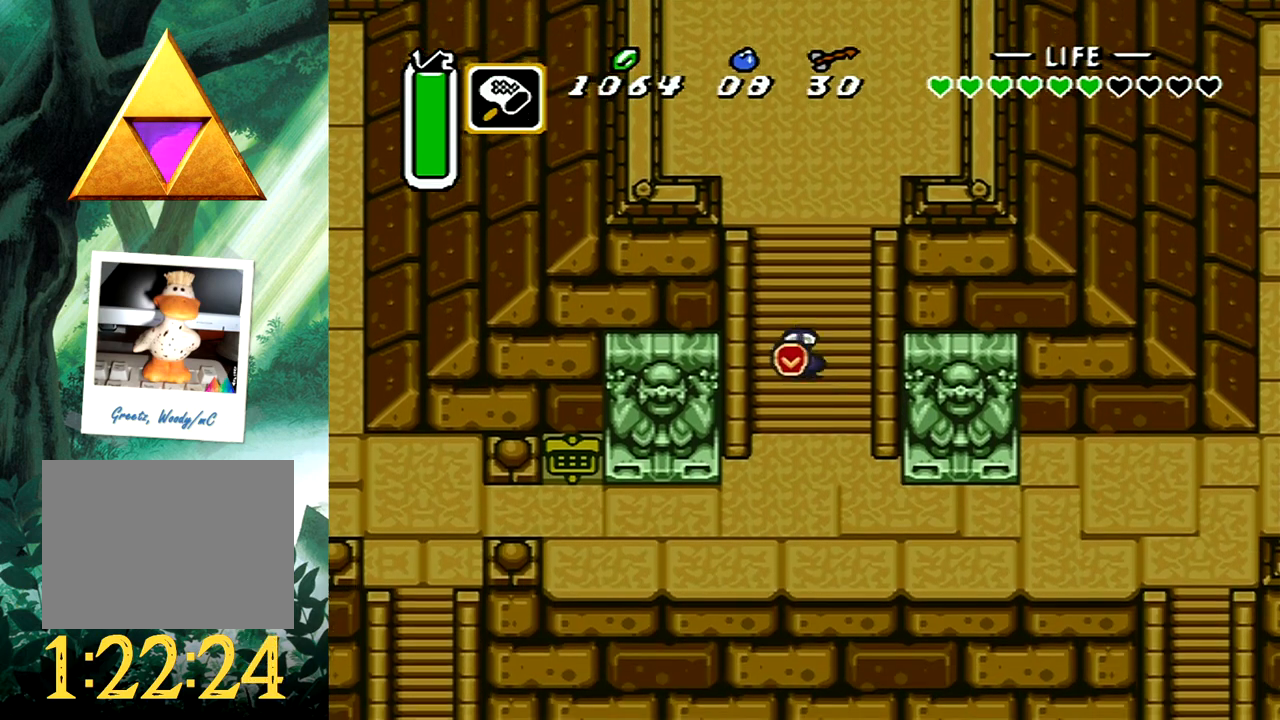
{"buttons": ["DPAD_DOWN"], "events": [[317, "L1", "down"], [383, "L1", "up"]]}
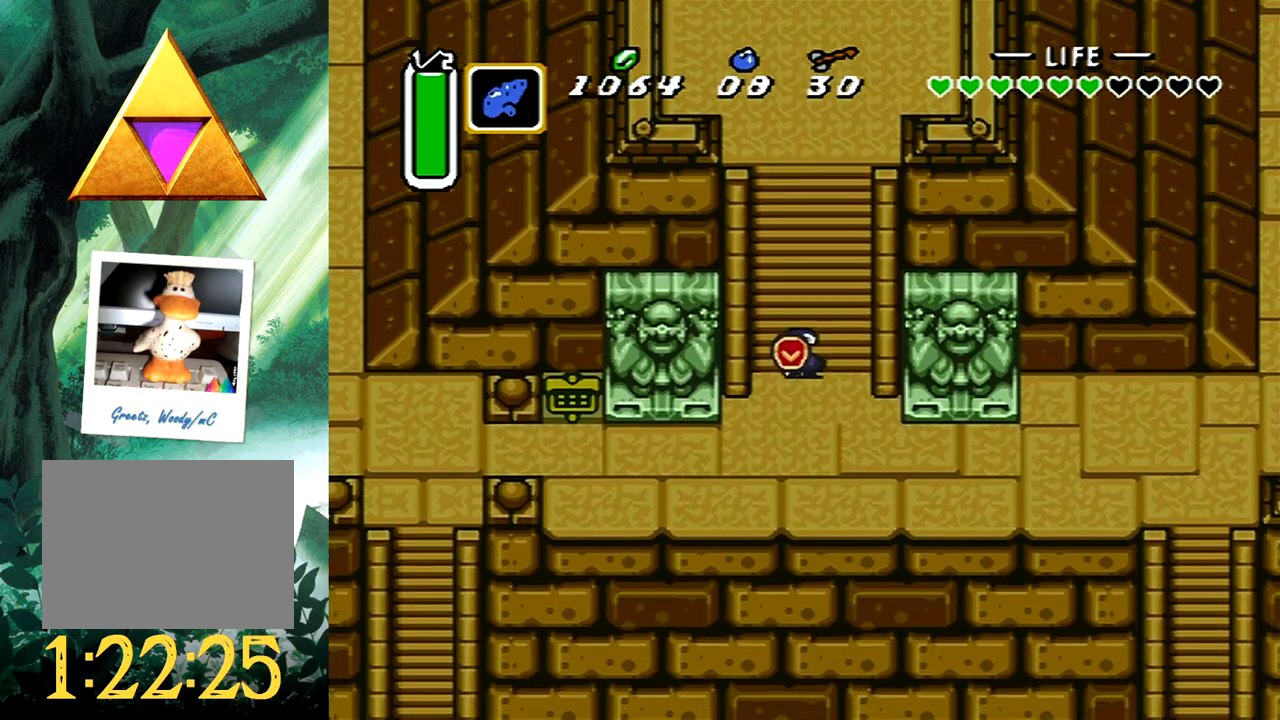
{"buttons": ["DPAD_DOWN"], "events": []}
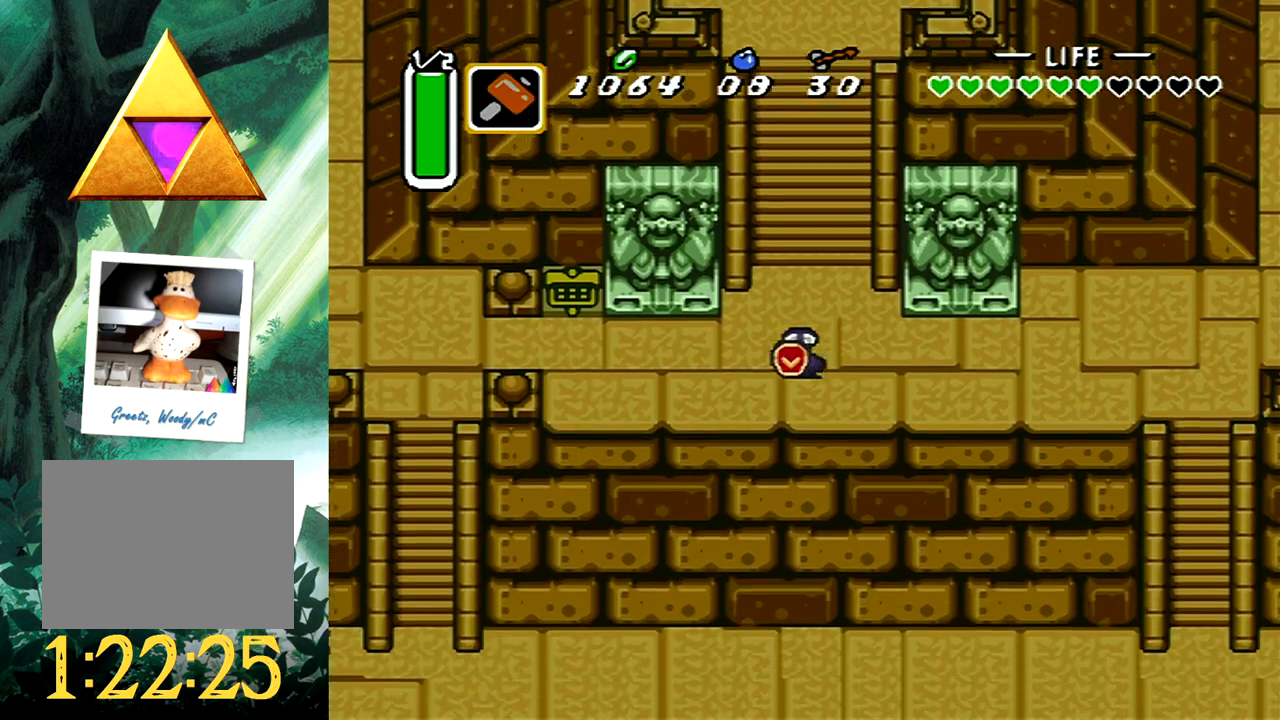
{"buttons": ["DPAD_DOWN"], "events": []}
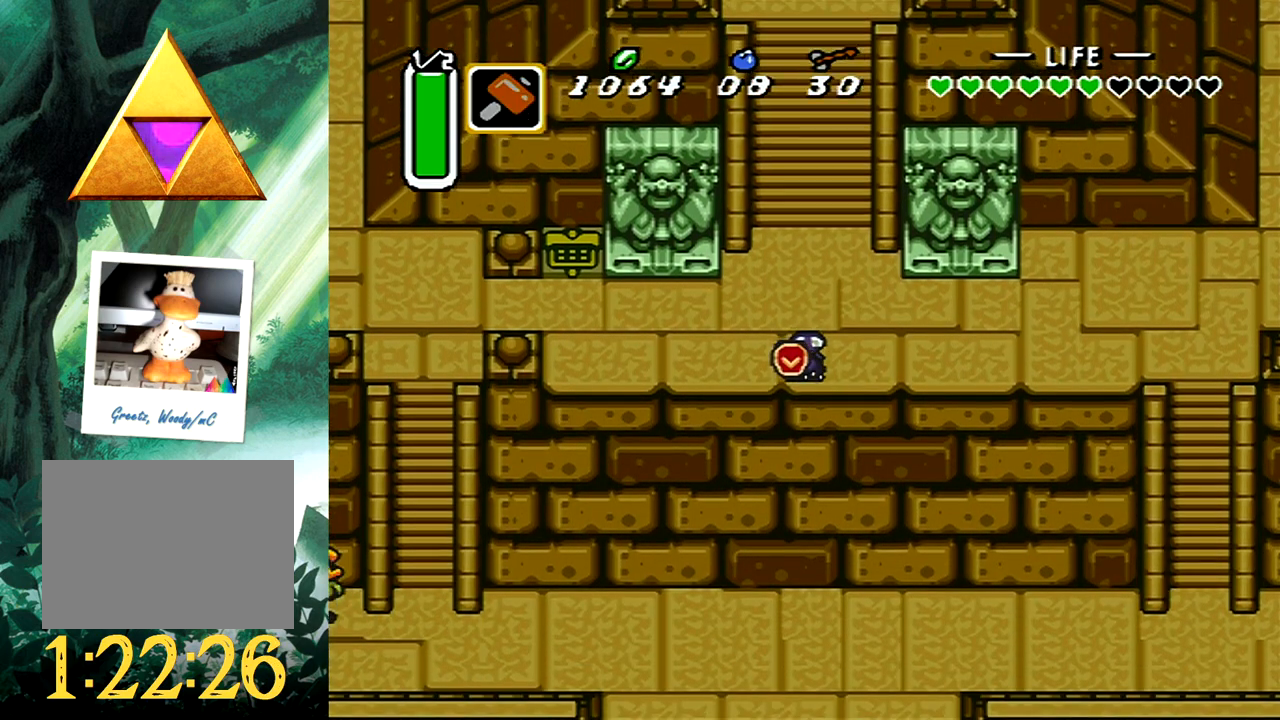
{"buttons": ["DPAD_DOWN", "DPAD_RIGHT"], "events": [[183, "DPAD_RIGHT", "down"]]}
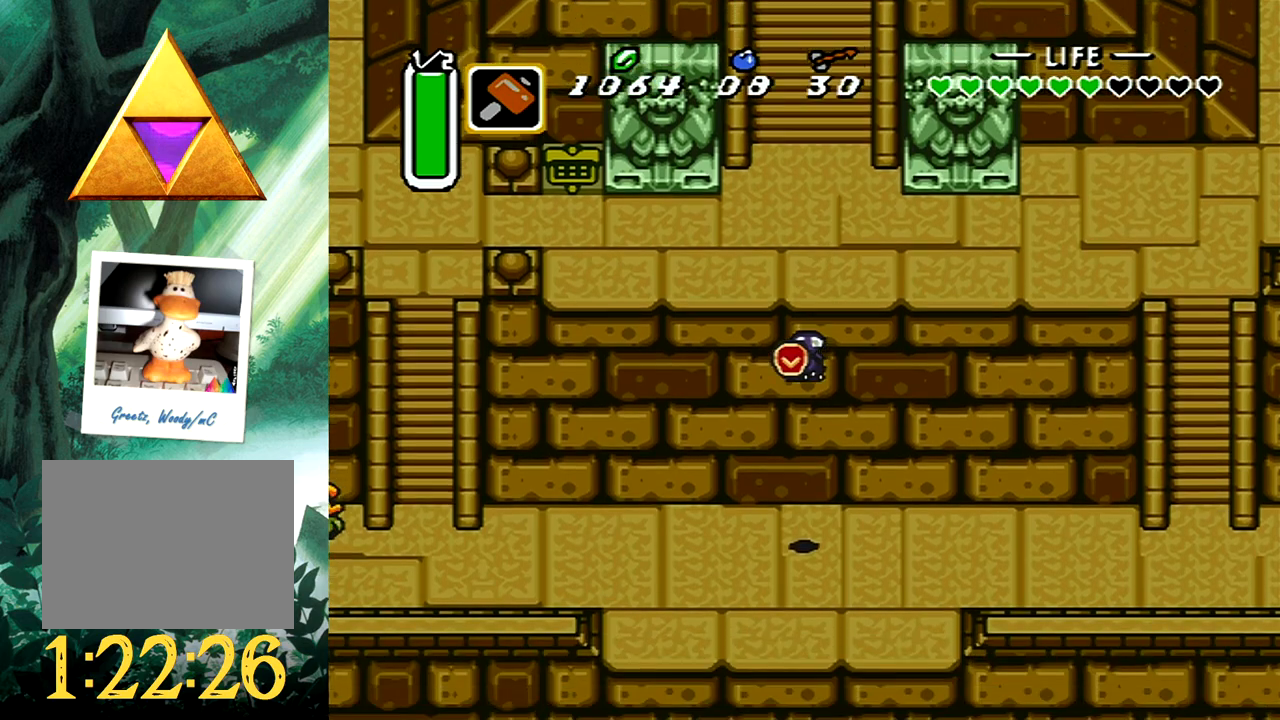
{"buttons": ["B"], "events": [[117, "B", "down"], [200, "DPAD_RIGHT", "up"], [250, "DPAD_DOWN", "up"]]}
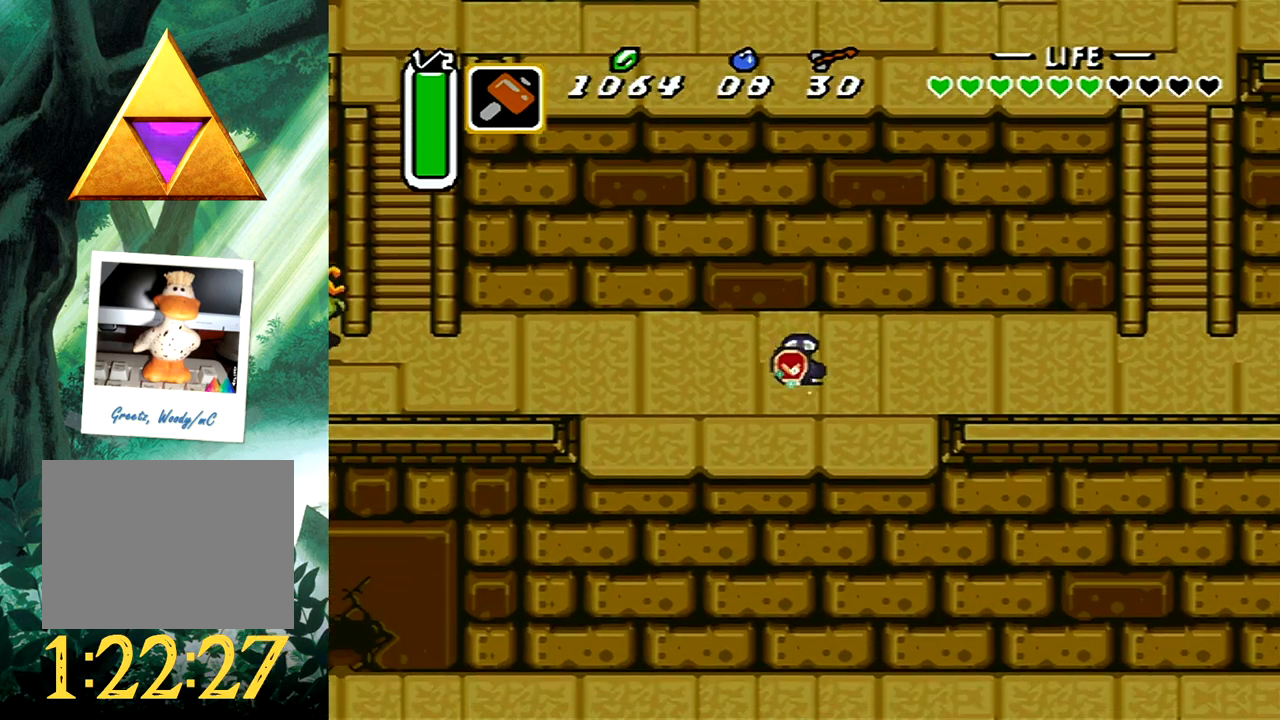
{"buttons": [], "events": [[483, "B", "up"]]}
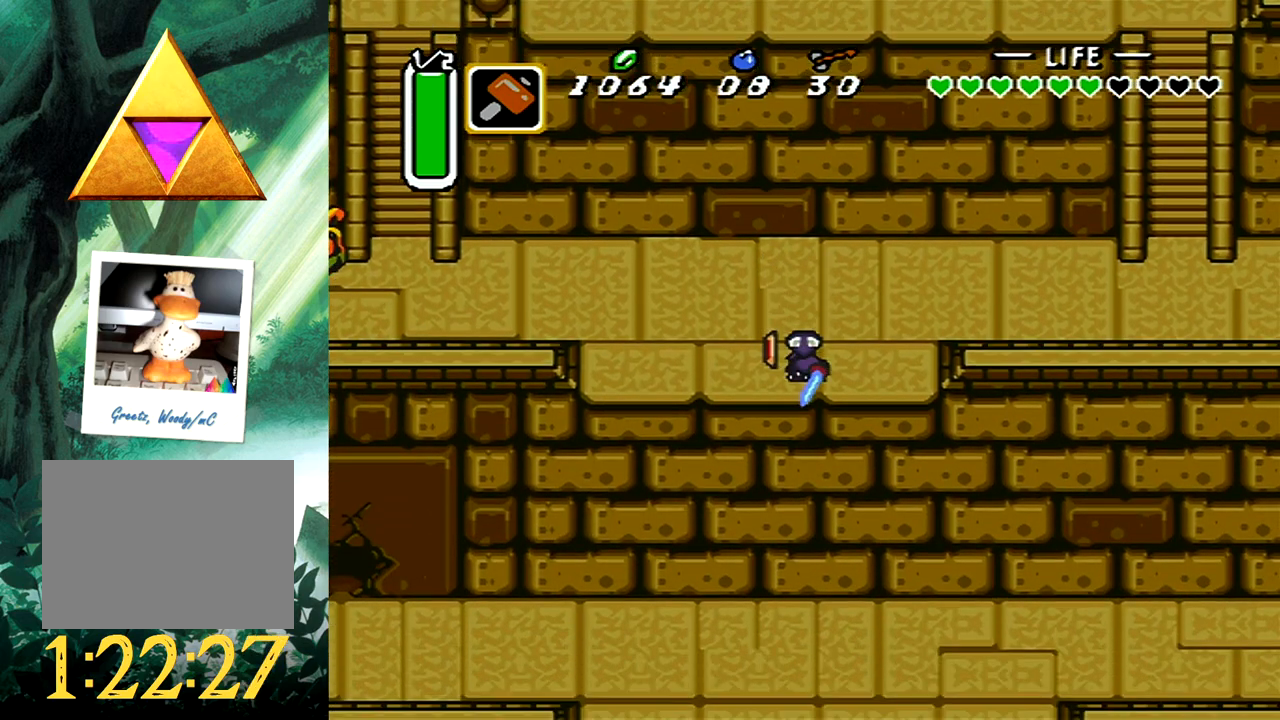
{"buttons": ["DPAD_DOWN"], "events": [[83, "DPAD_DOWN", "down"]]}
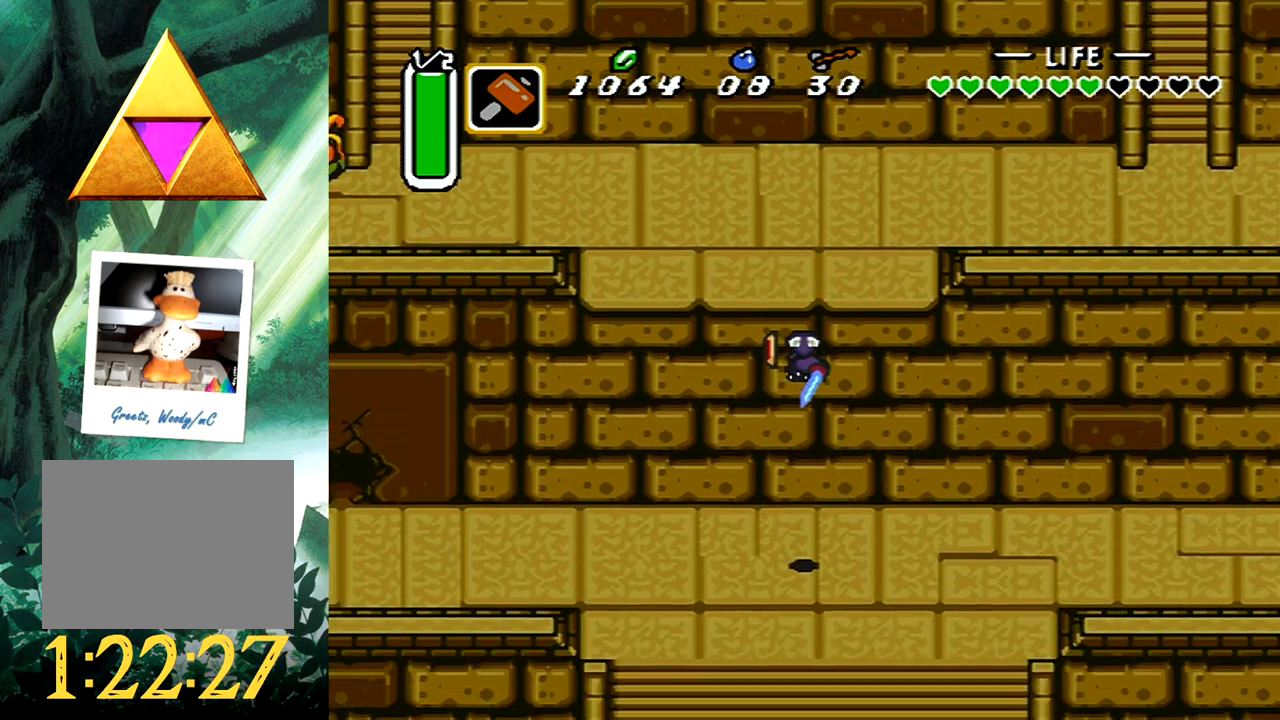
{"buttons": ["B"], "events": [[117, "B", "down"], [150, "DPAD_DOWN", "up"]]}
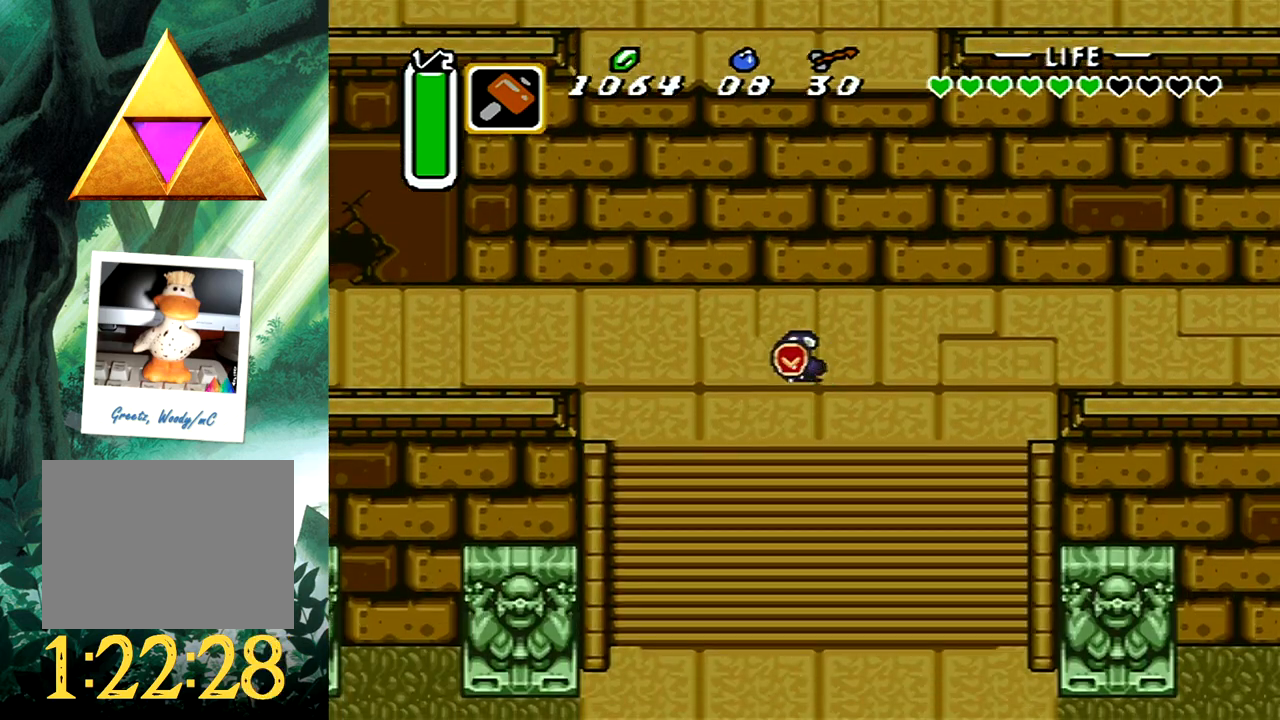
{"buttons": [], "events": [[417, "B", "up"]]}
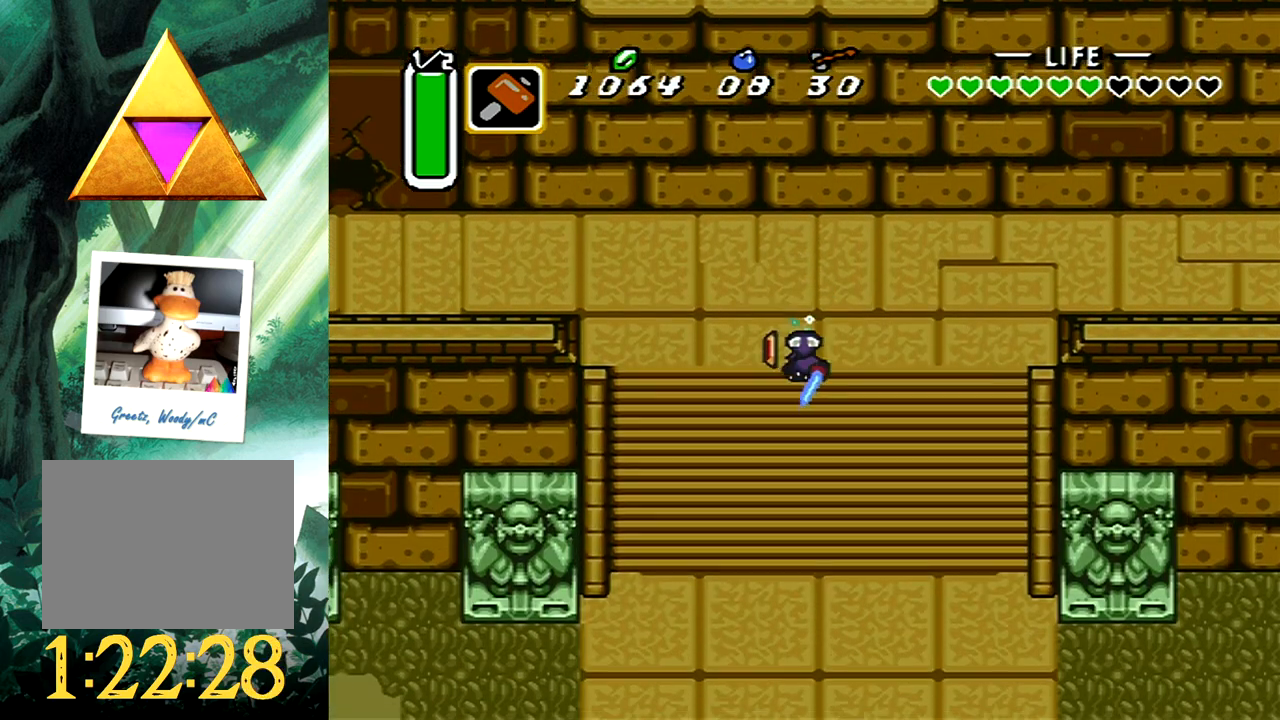
{"buttons": [], "events": []}
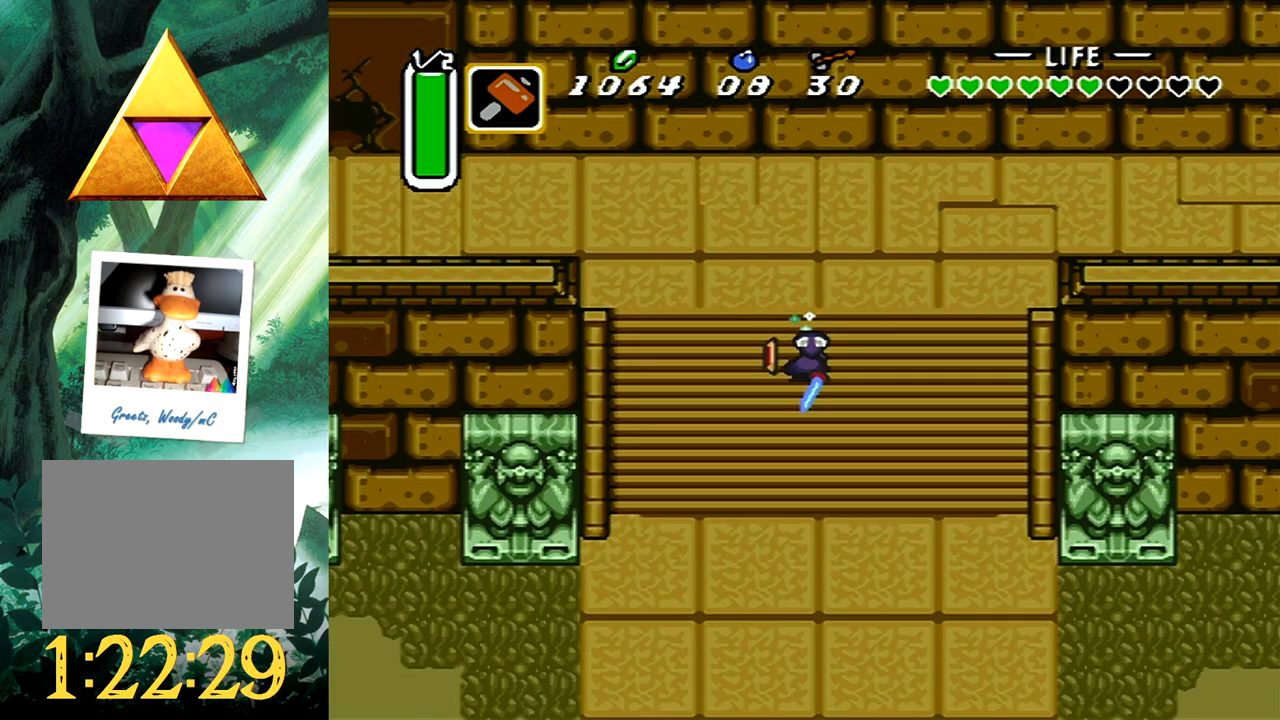
{"buttons": [], "events": []}
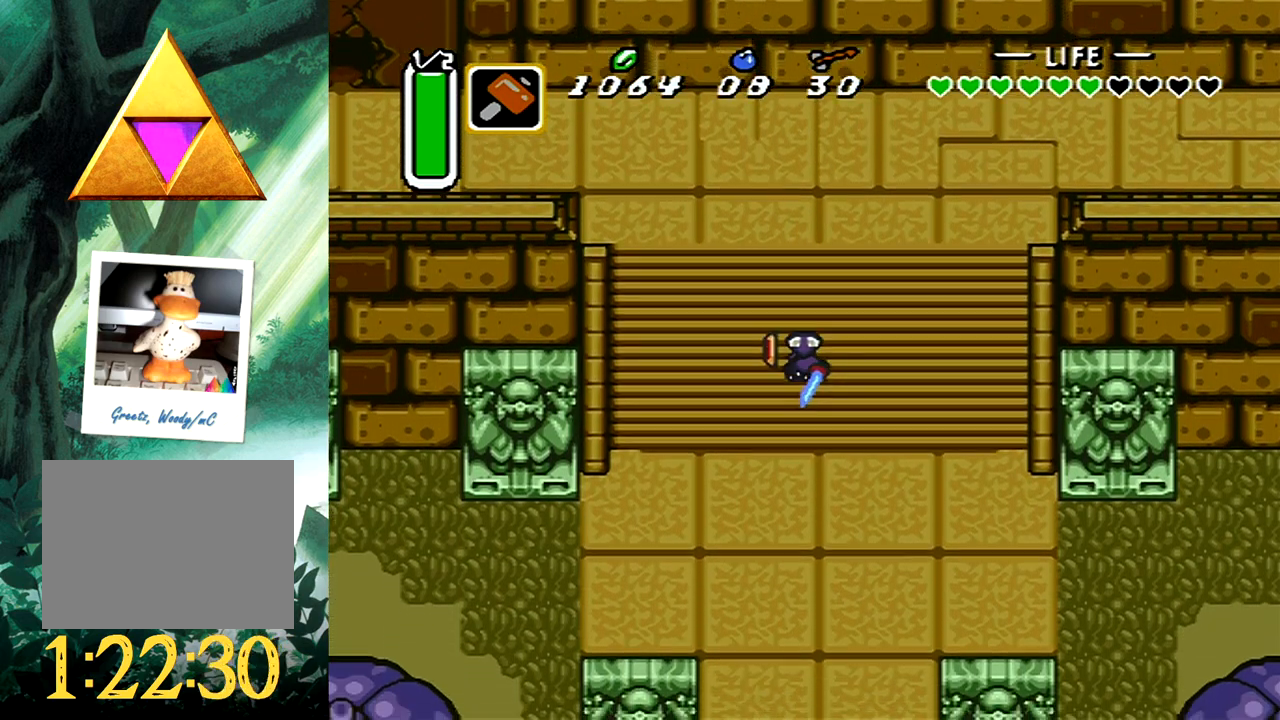
{"buttons": [], "events": []}
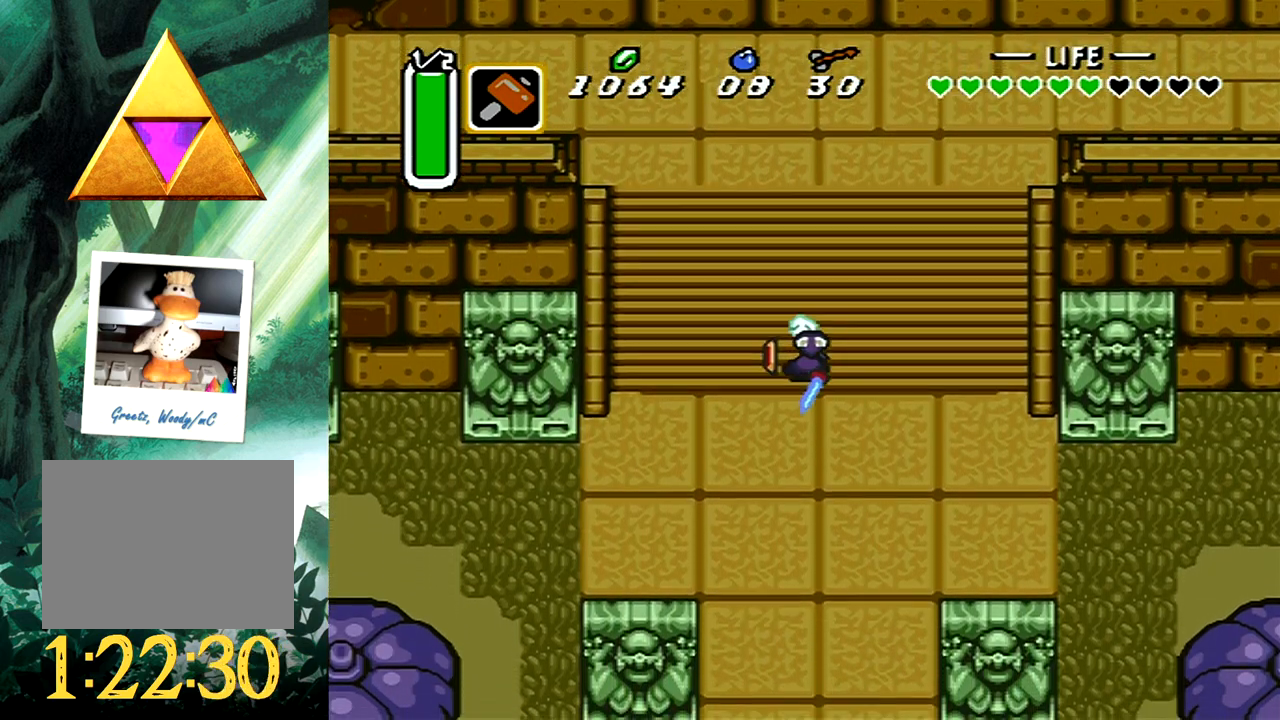
{"buttons": ["B"], "events": [[117, "DPAD_RIGHT", "down"], [183, "B", "down"], [267, "DPAD_RIGHT", "up"]]}
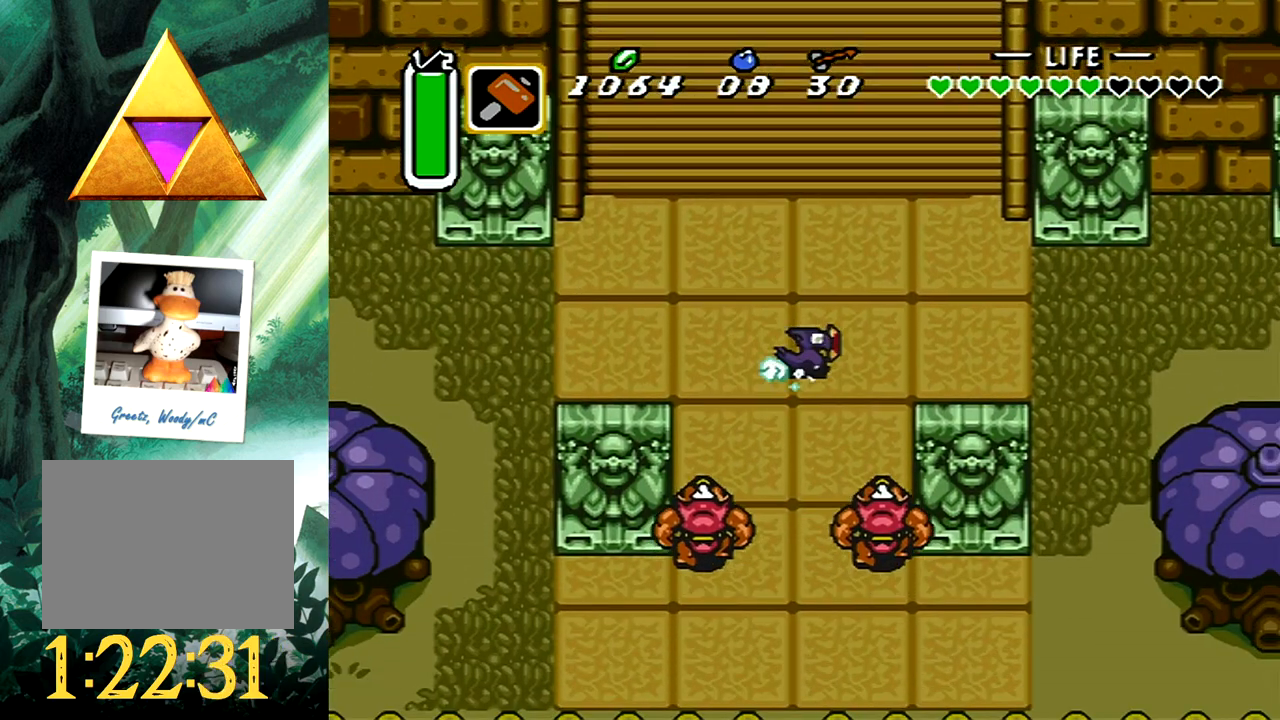
{"buttons": [], "events": [[367, "B", "up"]]}
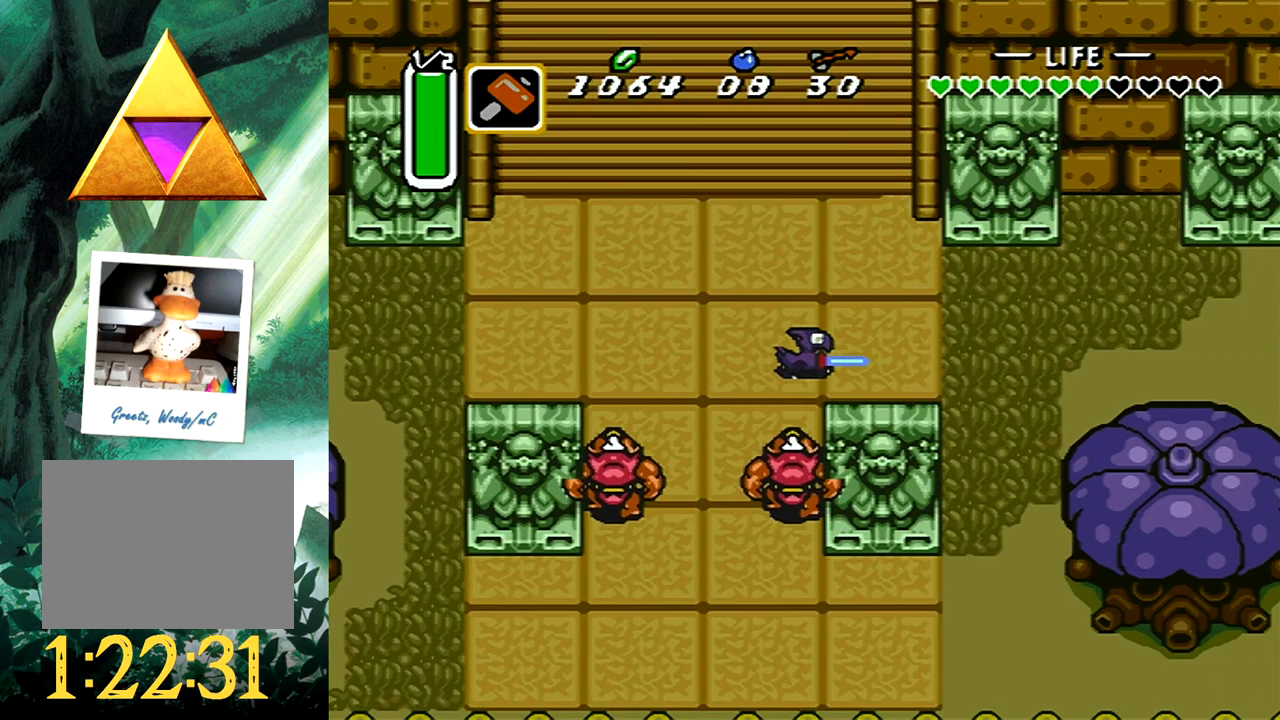
{"buttons": [], "events": []}
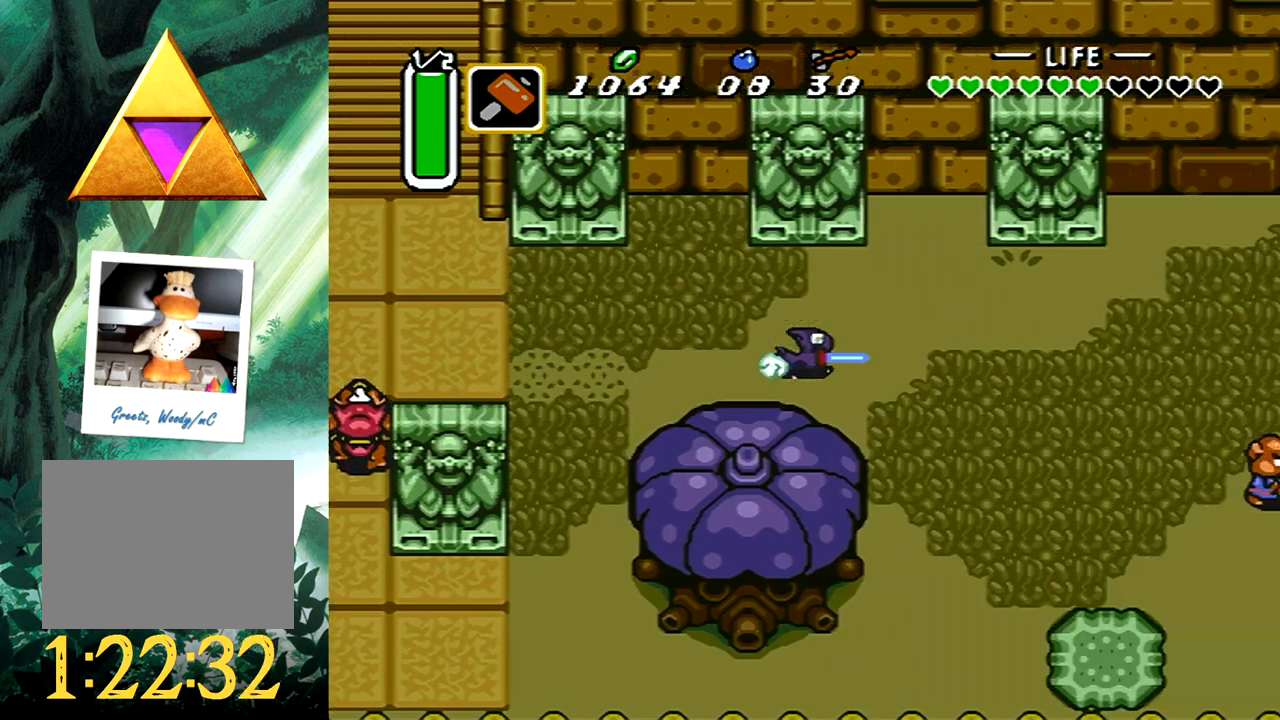
{"buttons": [], "events": []}
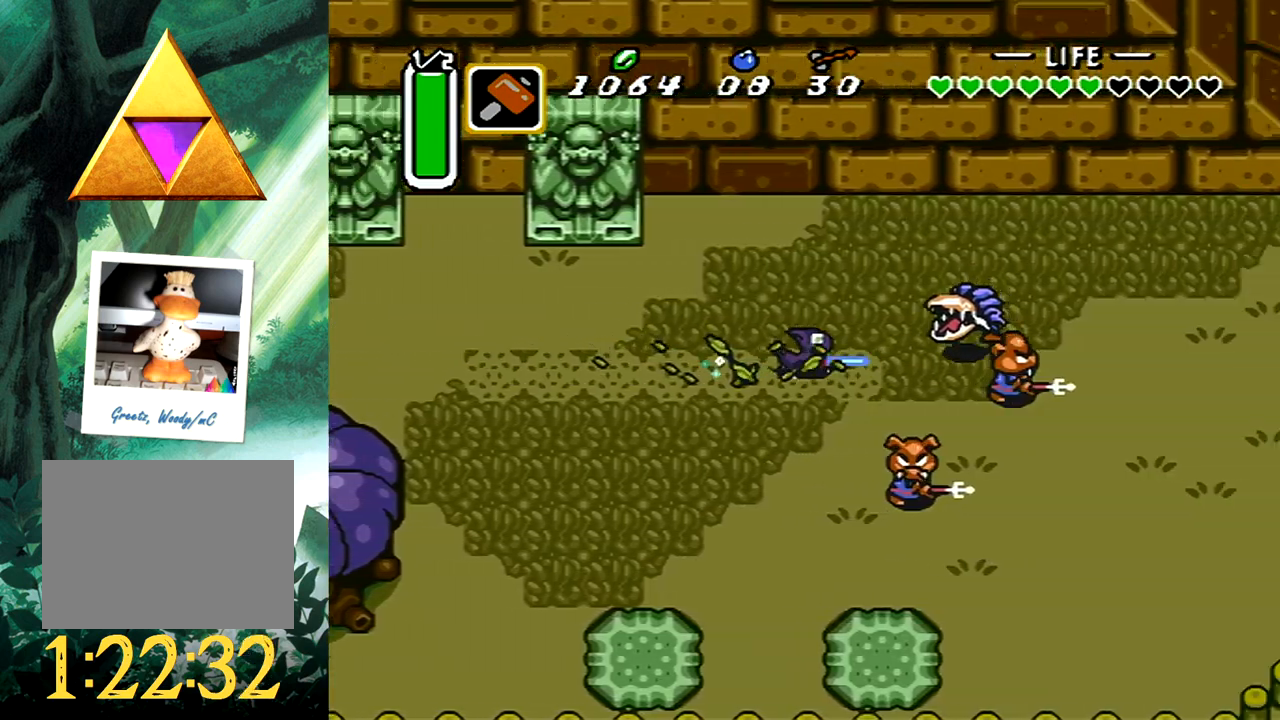
{"buttons": ["DPAD_DOWN", "DPAD_RIGHT"], "events": [[217, "DPAD_DOWN", "down"], [217, "DPAD_RIGHT", "down"]]}
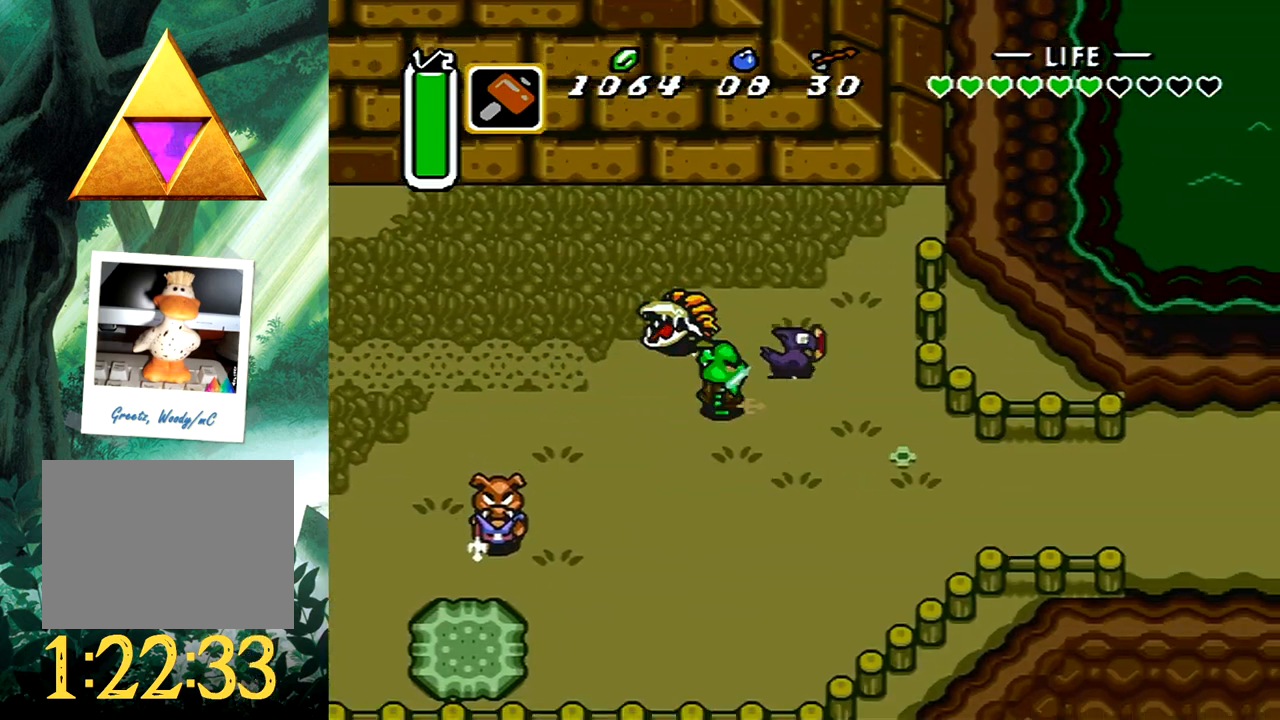
{"buttons": ["B"], "events": [[450, "B", "down"], [450, "DPAD_DOWN", "up"], [483, "DPAD_RIGHT", "up"]]}
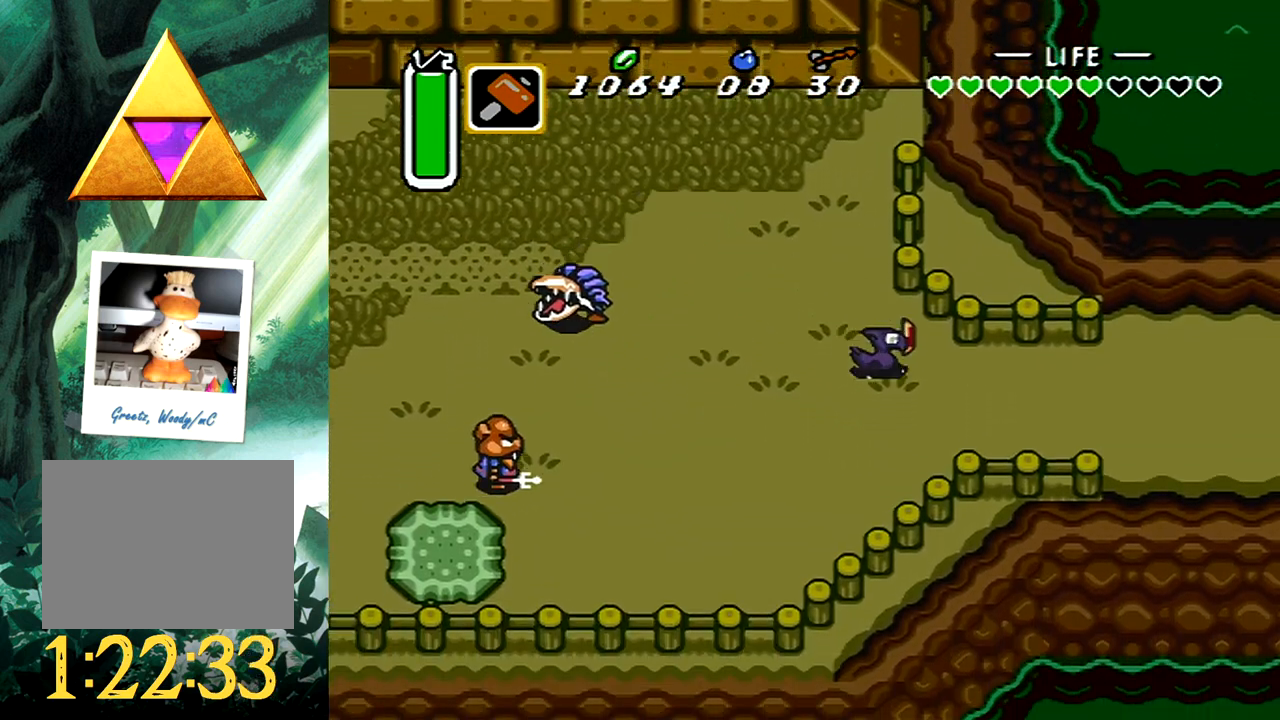
{"buttons": ["B"], "events": []}